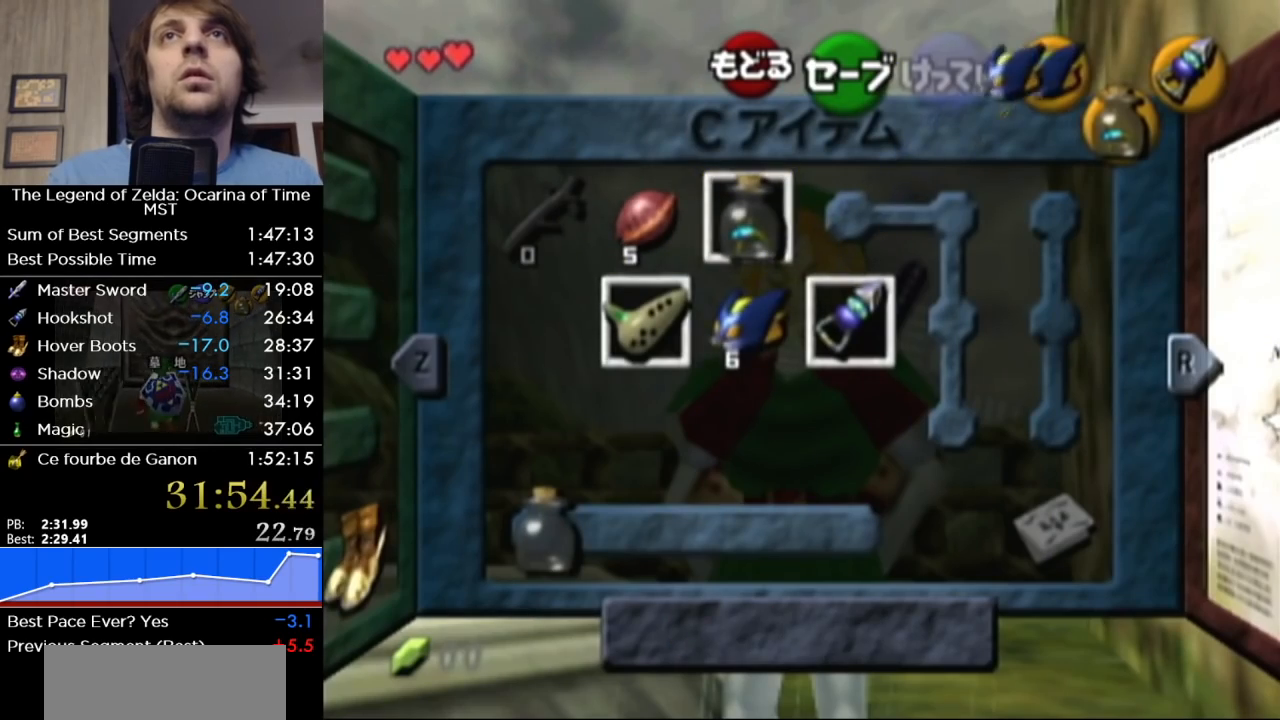
Gameplay with a controller (Nintendo layout); each line is a JSON object with the inputs held at the frame after it. "events" lists button and stick changes between this image and that frame as [ms after this image, input, new state], when the widget could be followed in between. Not read: L3 R3 right_stick.
{"buttons": [], "left_stick": "down", "events": [[67, "left_stick", "down-left"], [167, "left_stick", "up-left"], [350, "left_stick", "down-left"], [400, "X", "down"], [433, "left_stick", "down"], [500, "X", "up"]]}
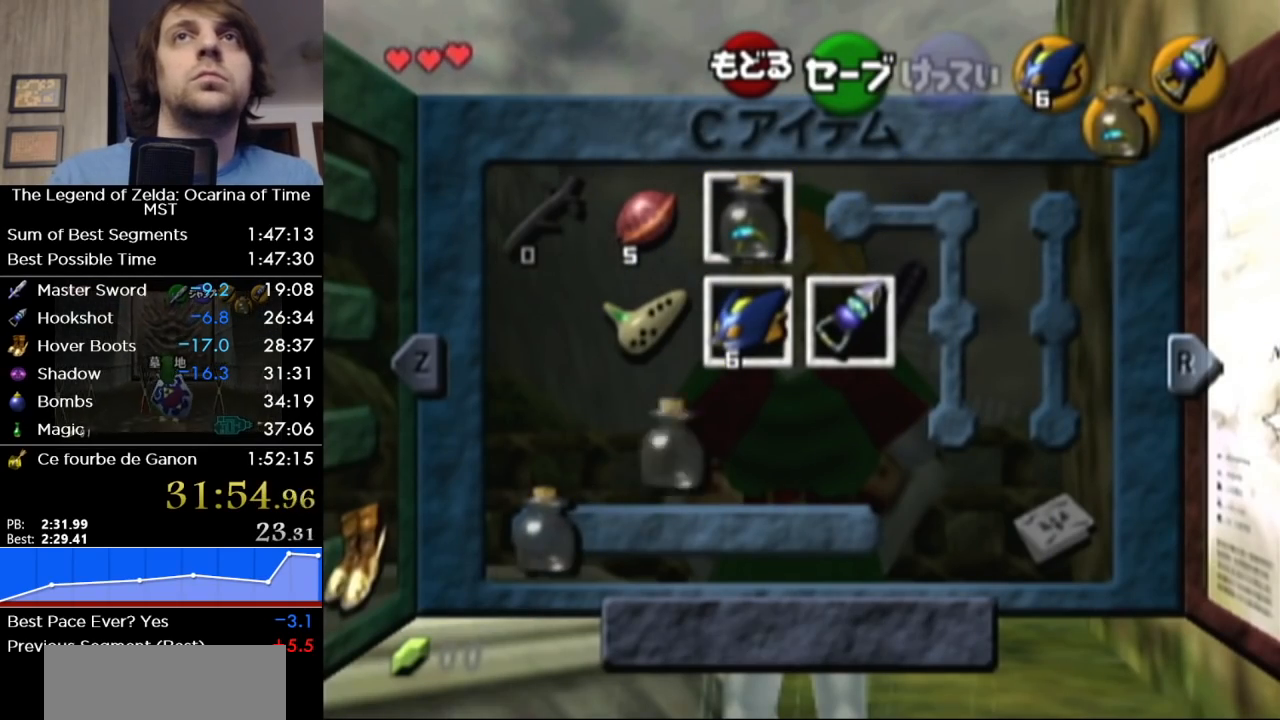
{"buttons": [], "left_stick": "center", "events": [[67, "left_stick", "center"], [350, "SELECT", "down"], [467, "SELECT", "up"]]}
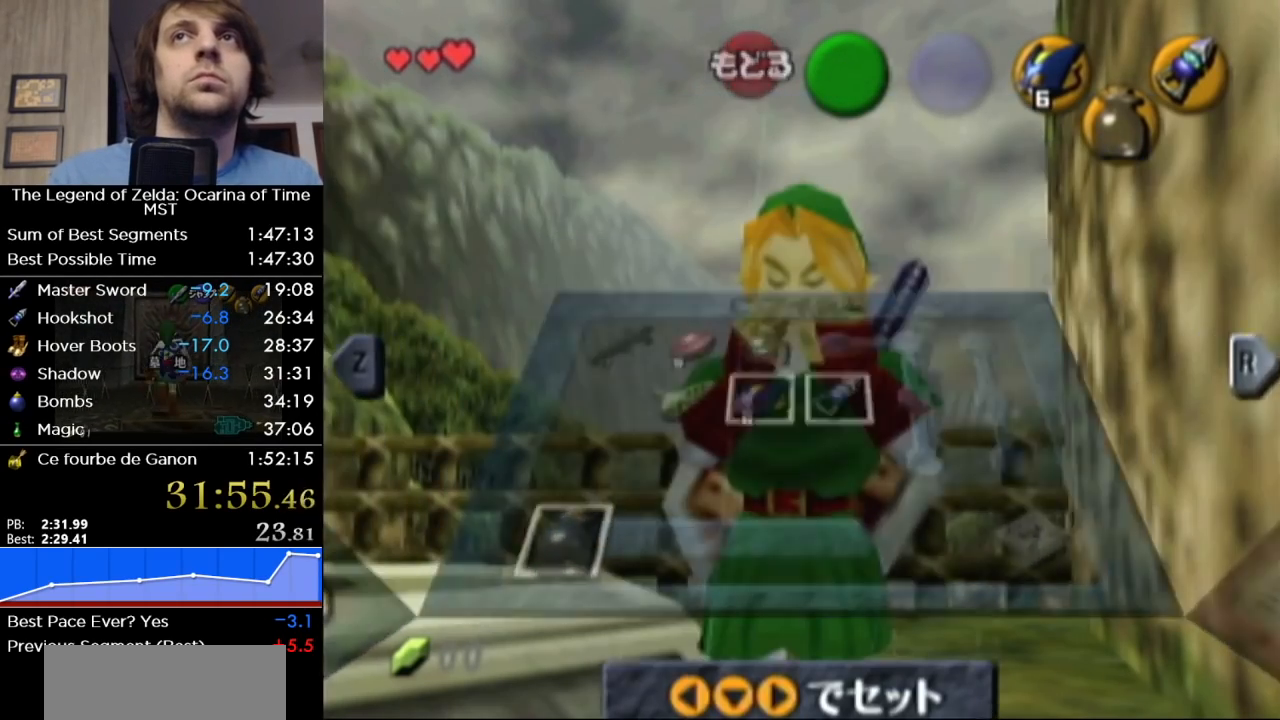
{"buttons": [], "left_stick": "center", "events": [[317, "X", "down"], [383, "X", "up"]]}
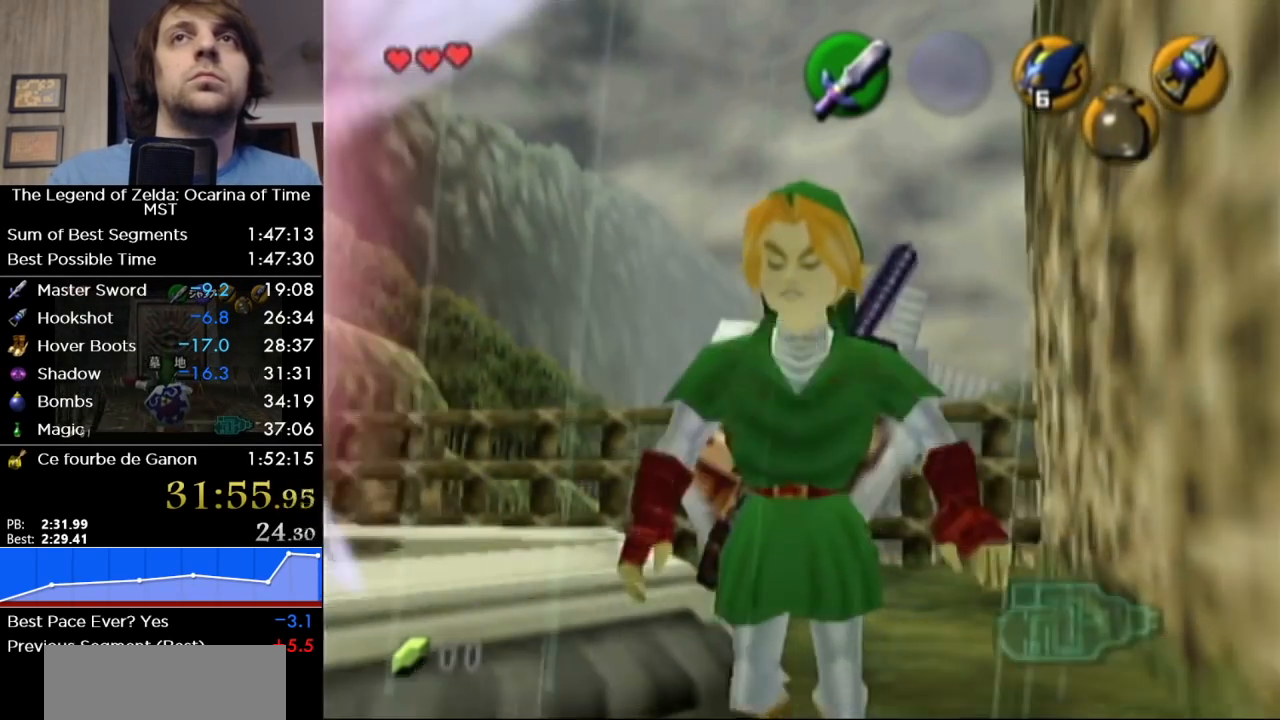
{"buttons": [], "left_stick": "center", "events": []}
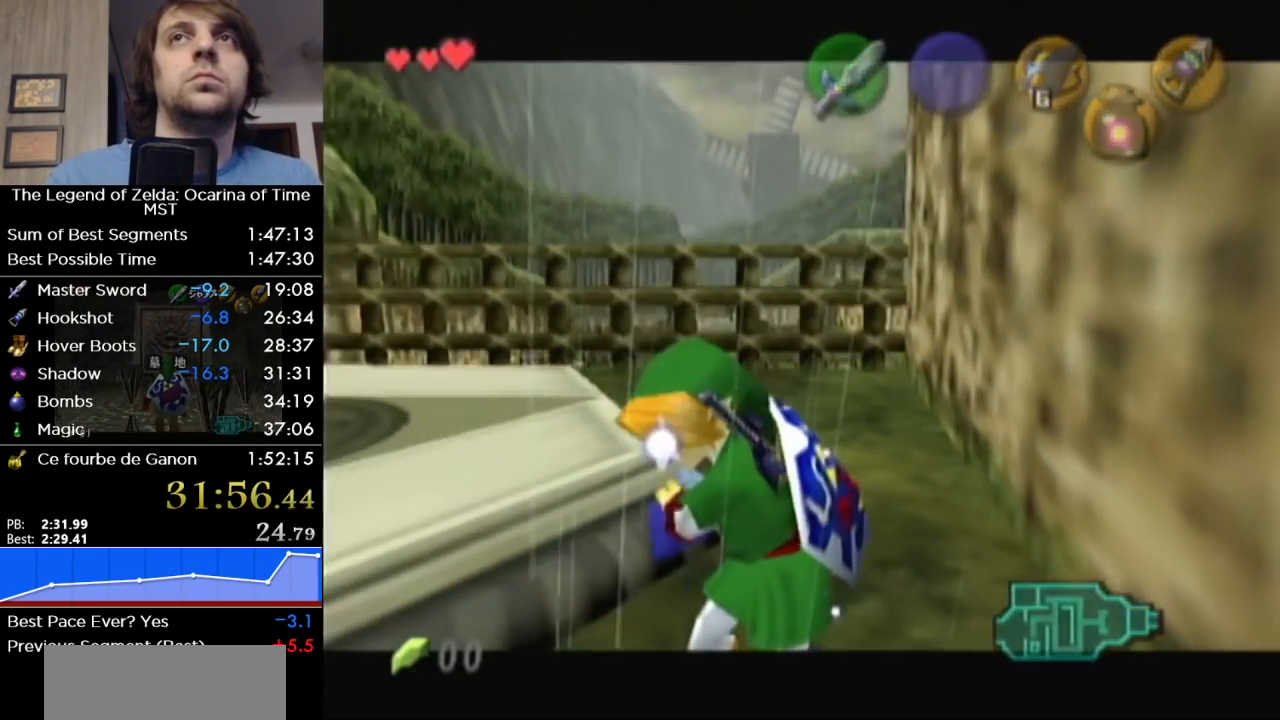
{"buttons": ["B"], "left_stick": "up", "events": [[283, "left_stick", "up"], [467, "B", "down"]]}
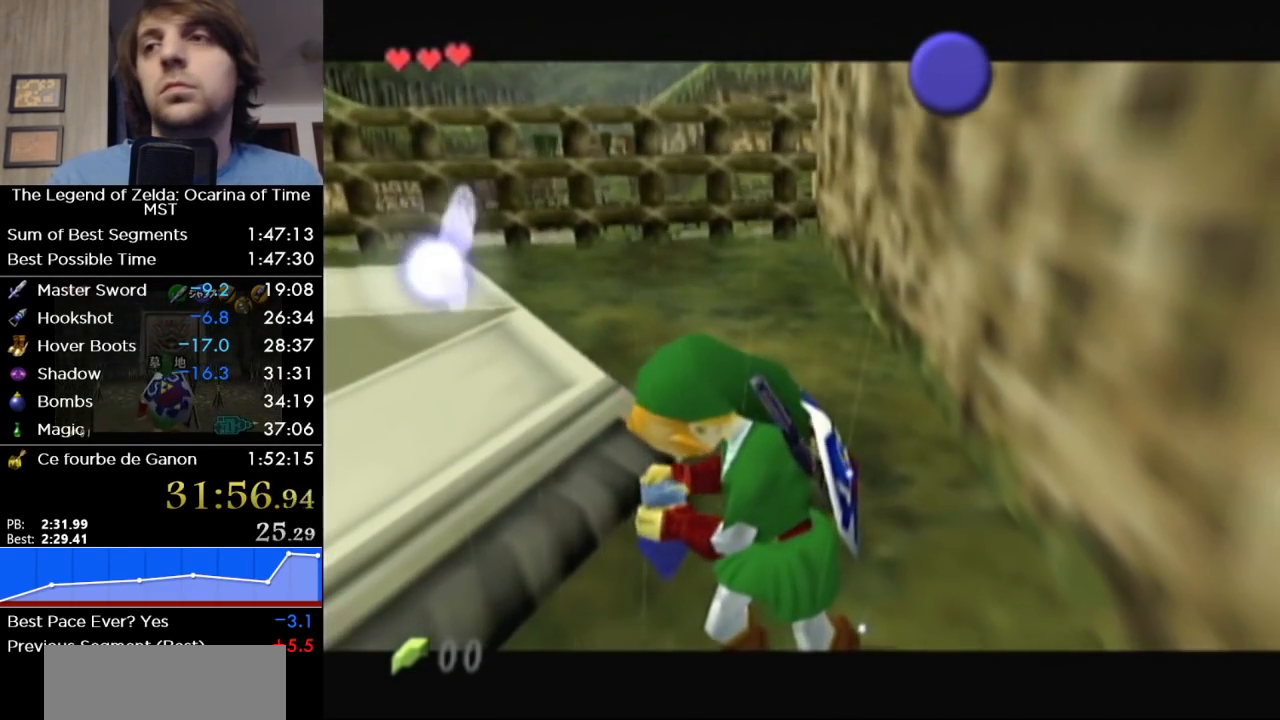
{"buttons": ["B"], "left_stick": "up", "events": [[67, "B", "up"], [167, "B", "down"], [217, "B", "up"], [317, "B", "down"], [417, "B", "up"], [500, "B", "down"]]}
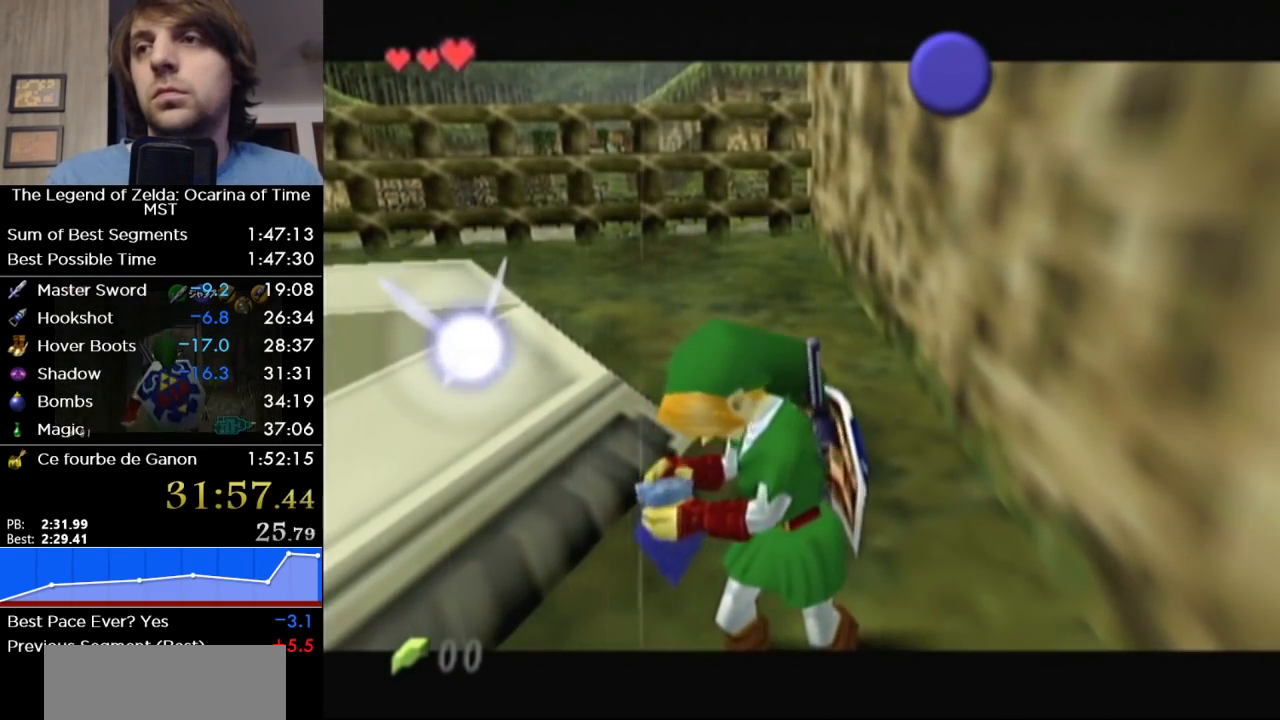
{"buttons": ["B"], "left_stick": "up", "events": [[67, "B", "up"], [150, "B", "down"], [217, "B", "up"], [350, "B", "down"], [417, "B", "up"], [500, "B", "down"]]}
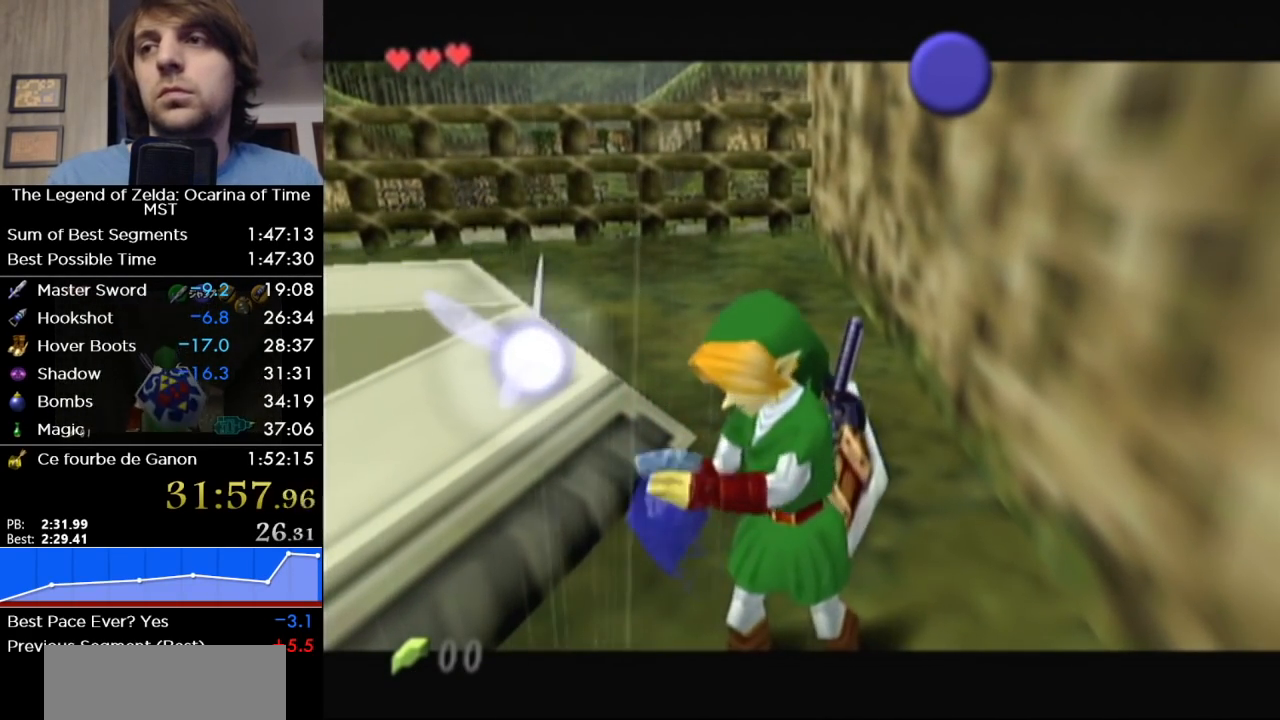
{"buttons": ["B"], "left_stick": "up", "events": [[67, "B", "up"], [167, "B", "down"], [250, "B", "up"], [350, "B", "down"], [417, "B", "up"], [500, "B", "down"]]}
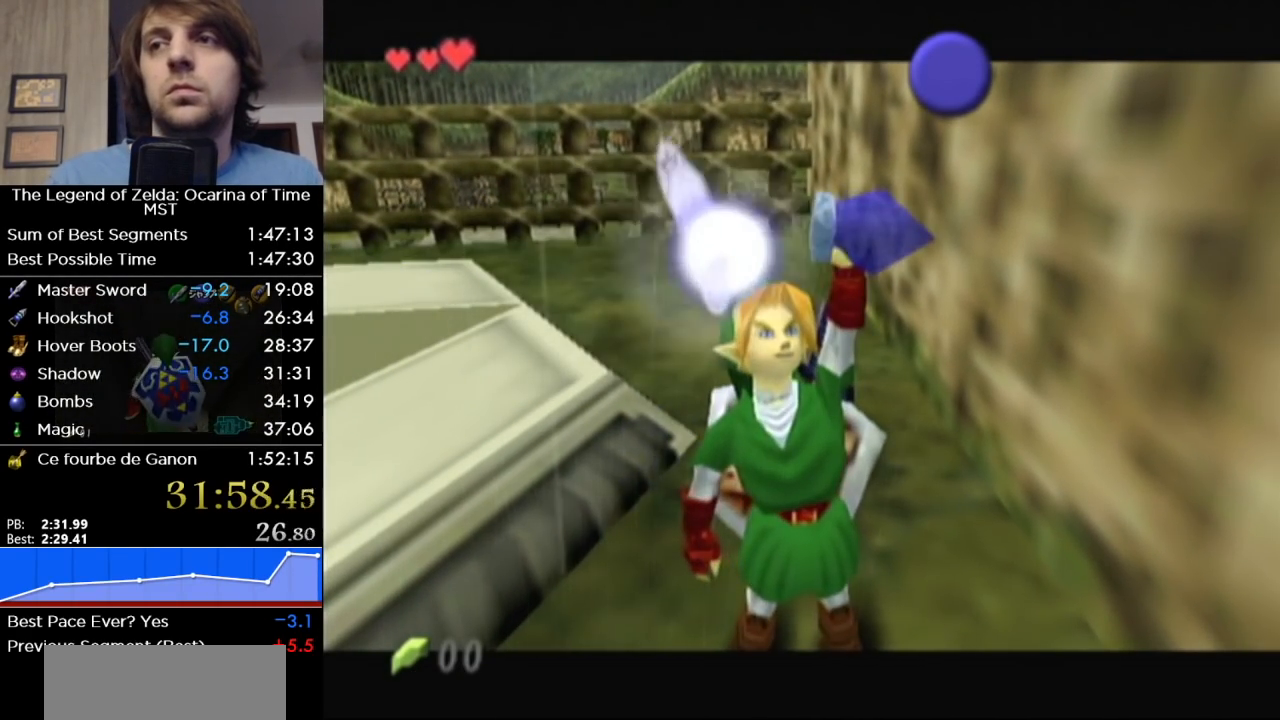
{"buttons": ["B"], "left_stick": "up", "events": [[100, "B", "up"], [150, "B", "down"], [250, "B", "up"], [350, "B", "down"], [400, "B", "up"], [467, "B", "down"]]}
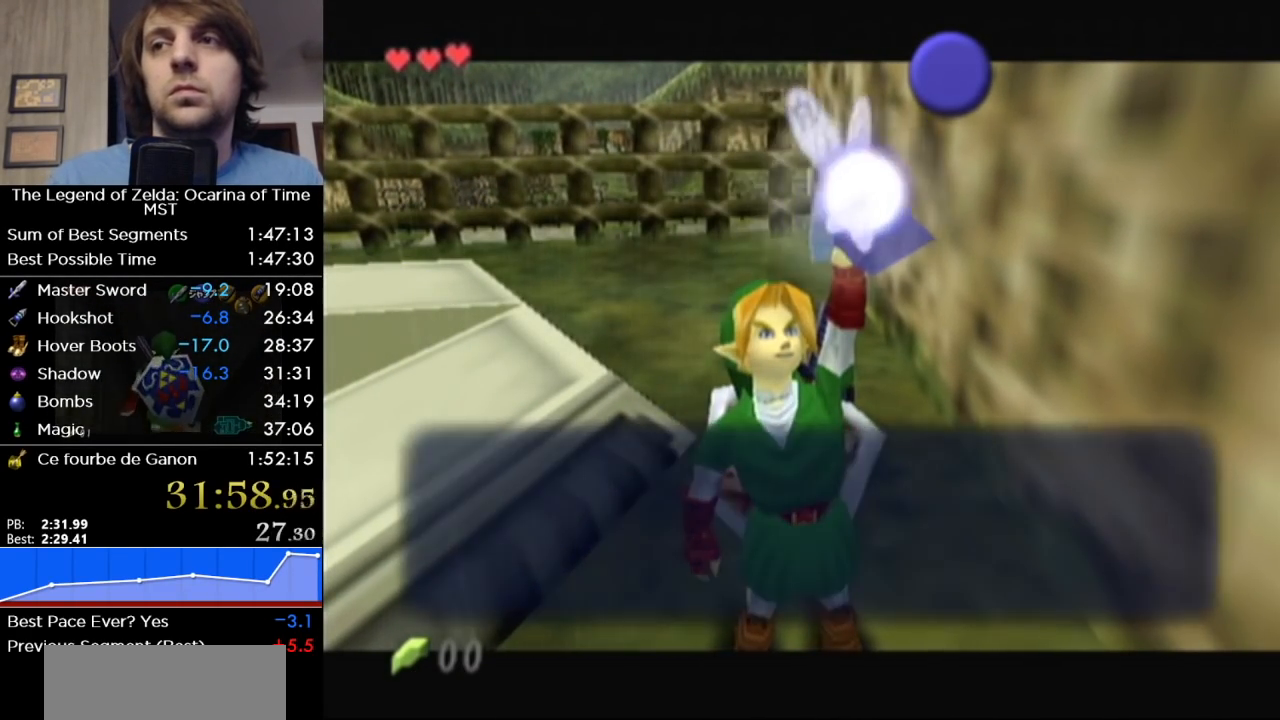
{"buttons": [], "left_stick": "up", "events": [[67, "B", "up"], [167, "B", "down"], [200, "B", "up"], [250, "B", "down"], [350, "B", "up"], [417, "B", "down"], [433, "B", "up"]]}
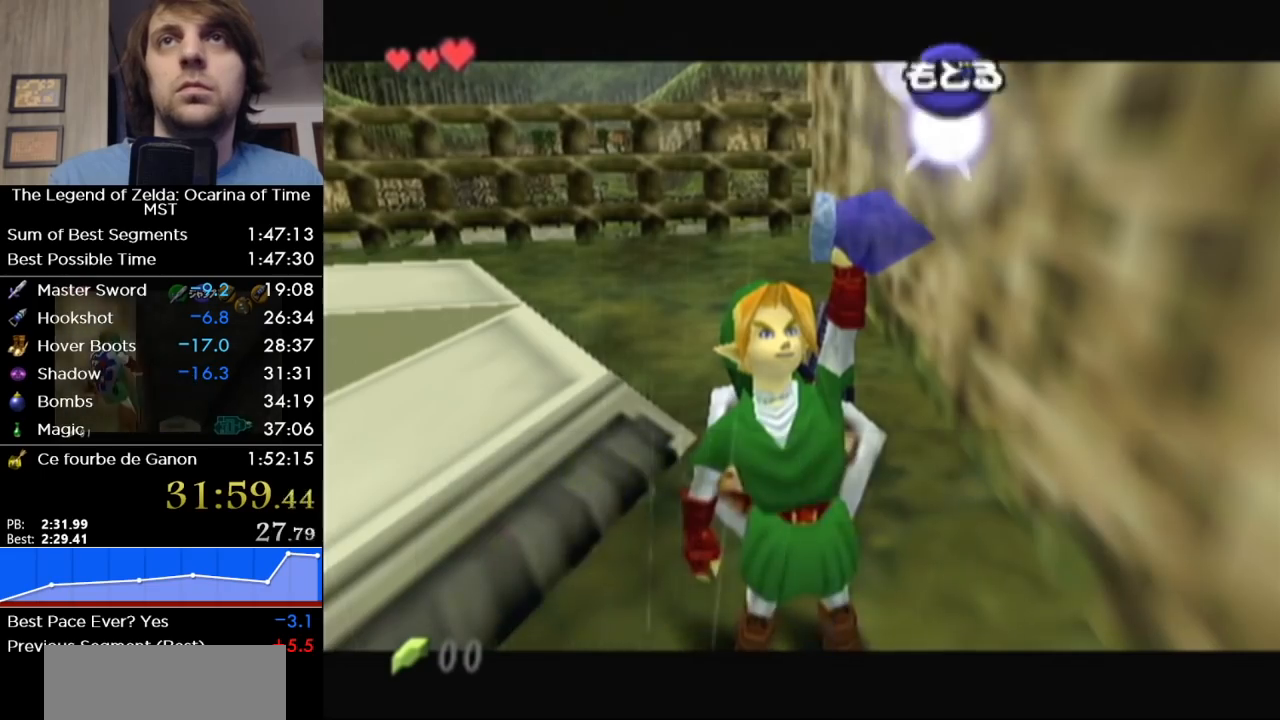
{"buttons": [], "left_stick": "up", "events": []}
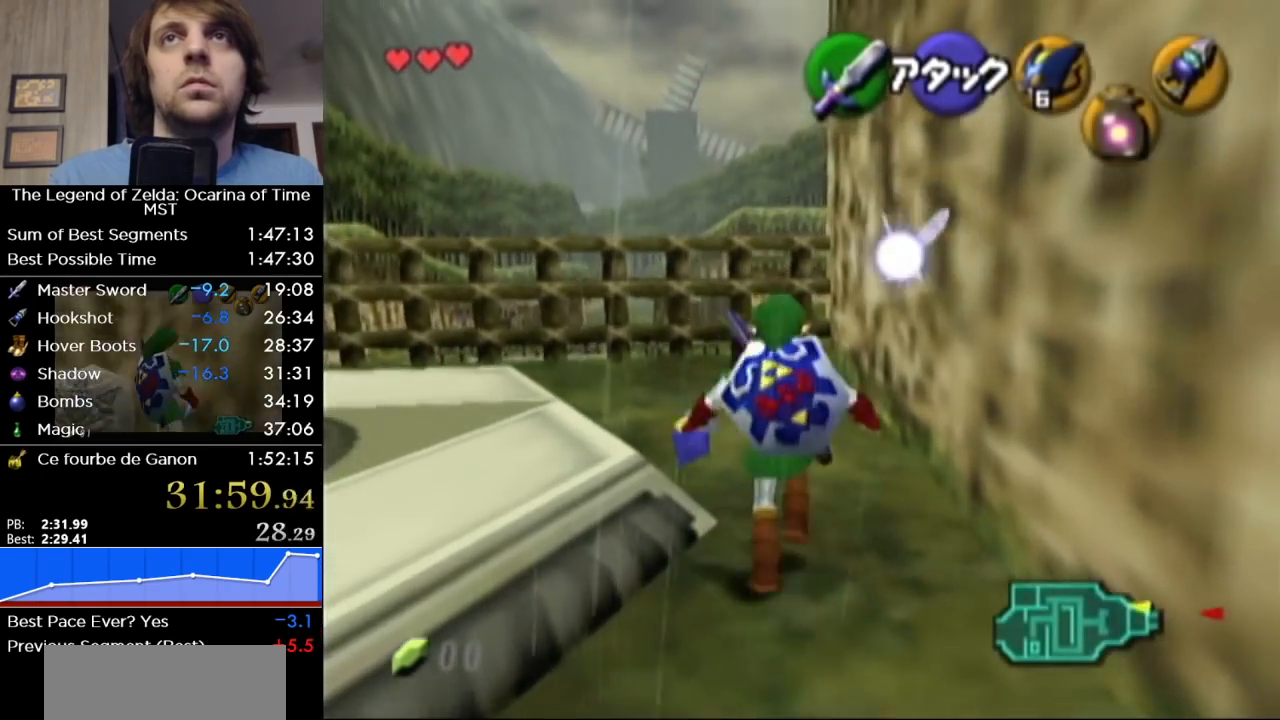
{"buttons": [], "left_stick": "up", "events": [[33, "A", "down"], [100, "A", "up"]]}
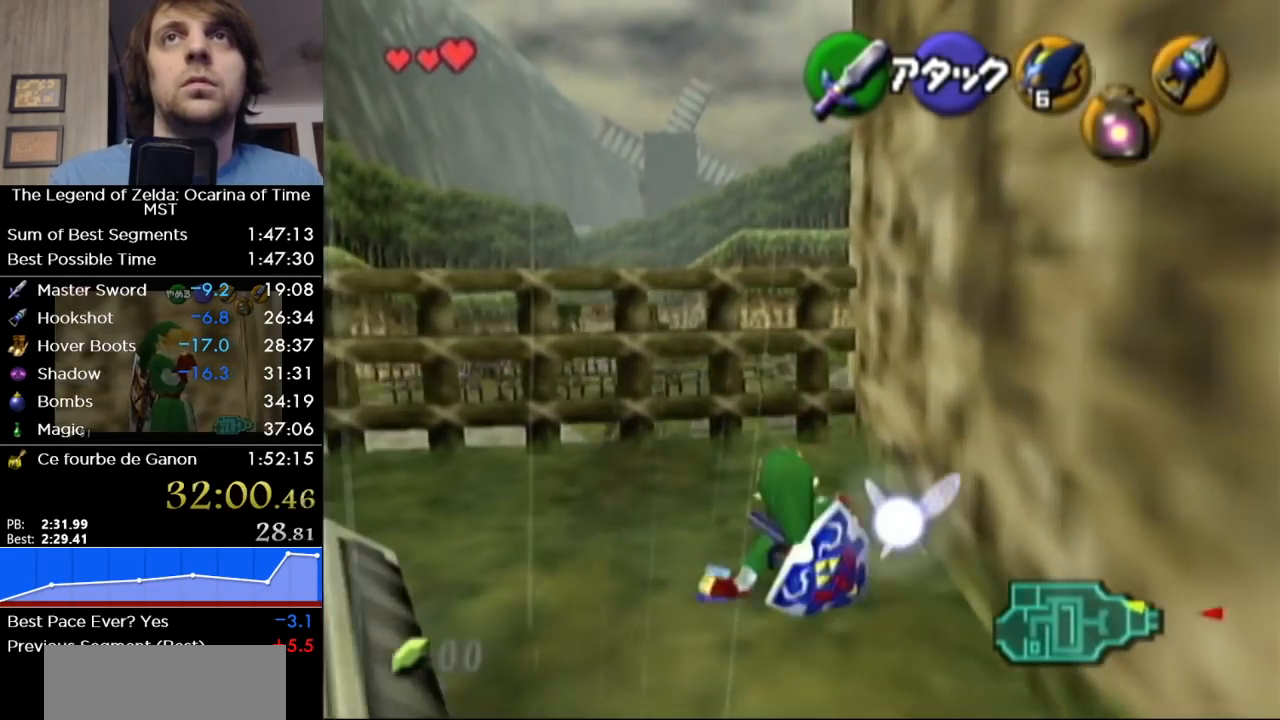
{"buttons": ["A"], "left_stick": "up", "events": [[467, "A", "down"]]}
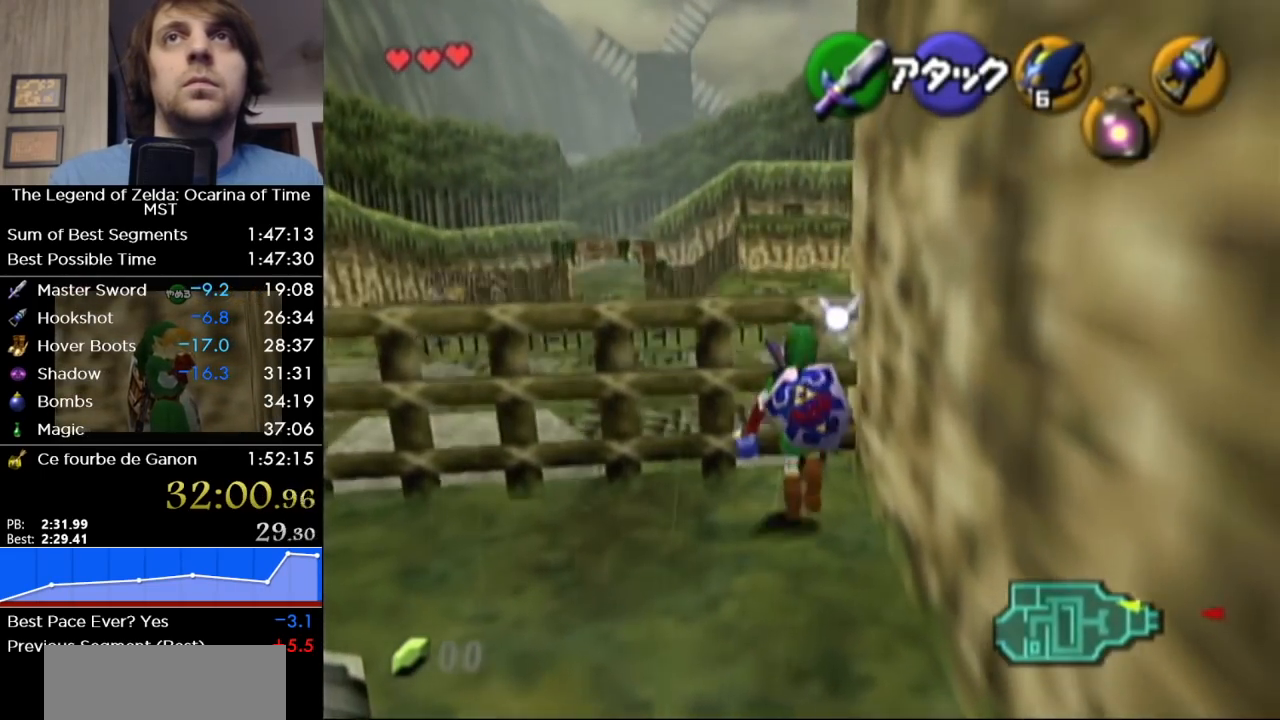
{"buttons": [], "left_stick": "up", "events": [[33, "A", "up"]]}
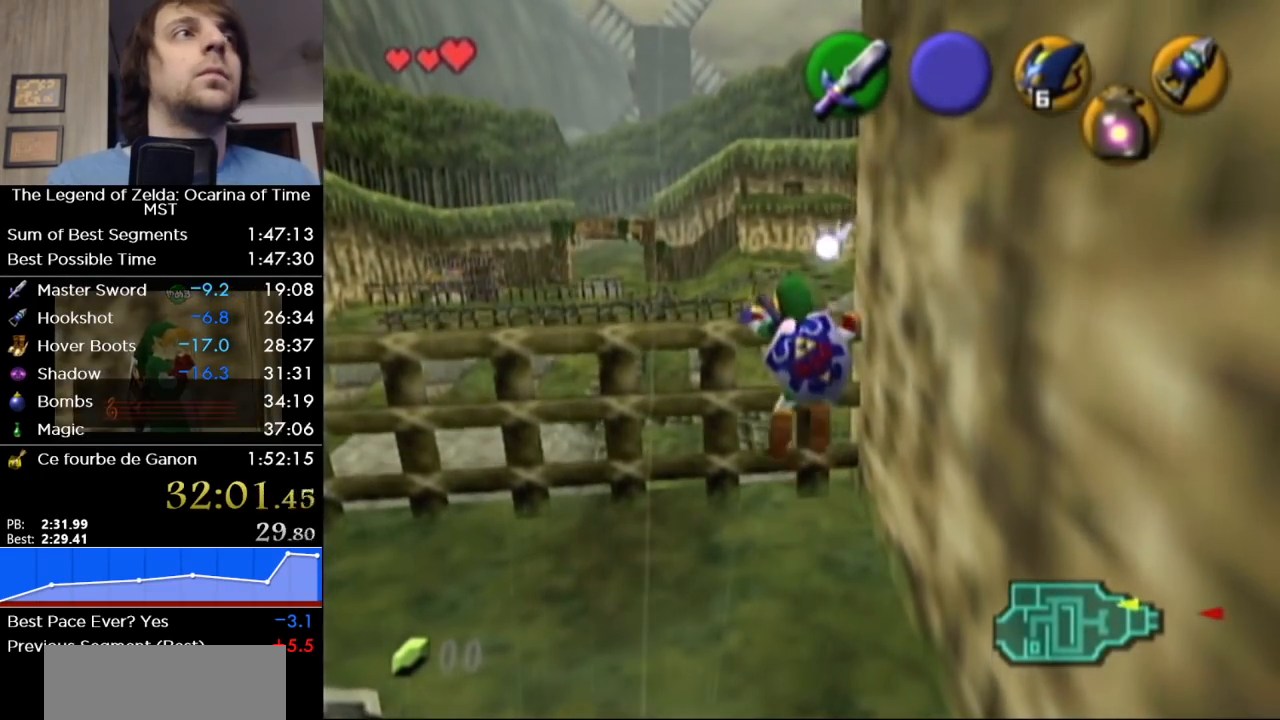
{"buttons": [], "left_stick": "up", "events": []}
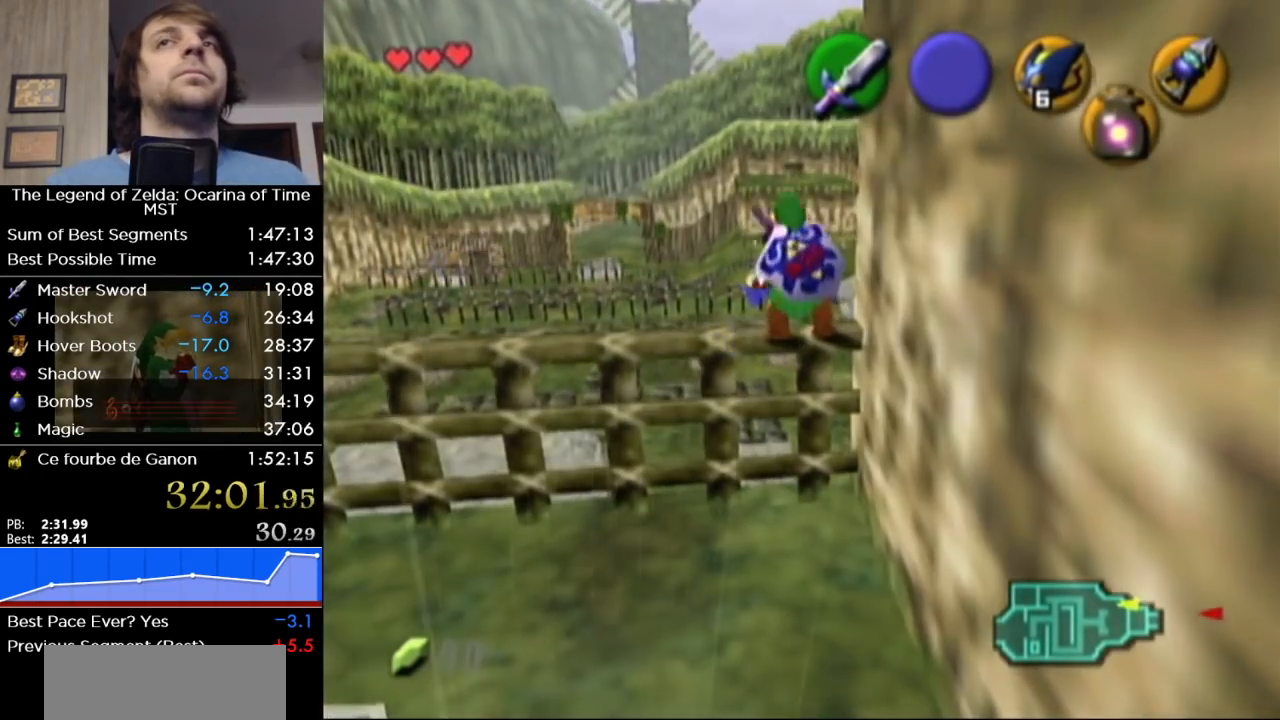
{"buttons": [], "left_stick": "up", "events": [[250, "A", "down"], [283, "A", "up"]]}
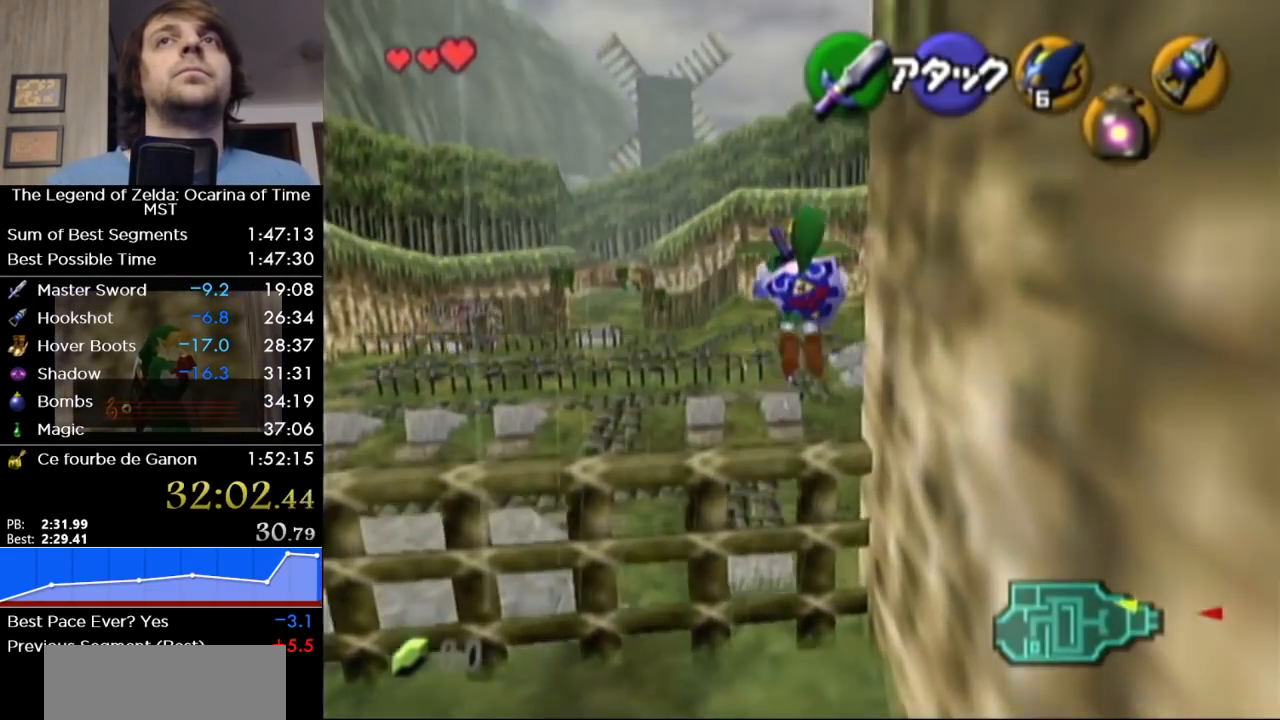
{"buttons": [], "left_stick": "up", "events": []}
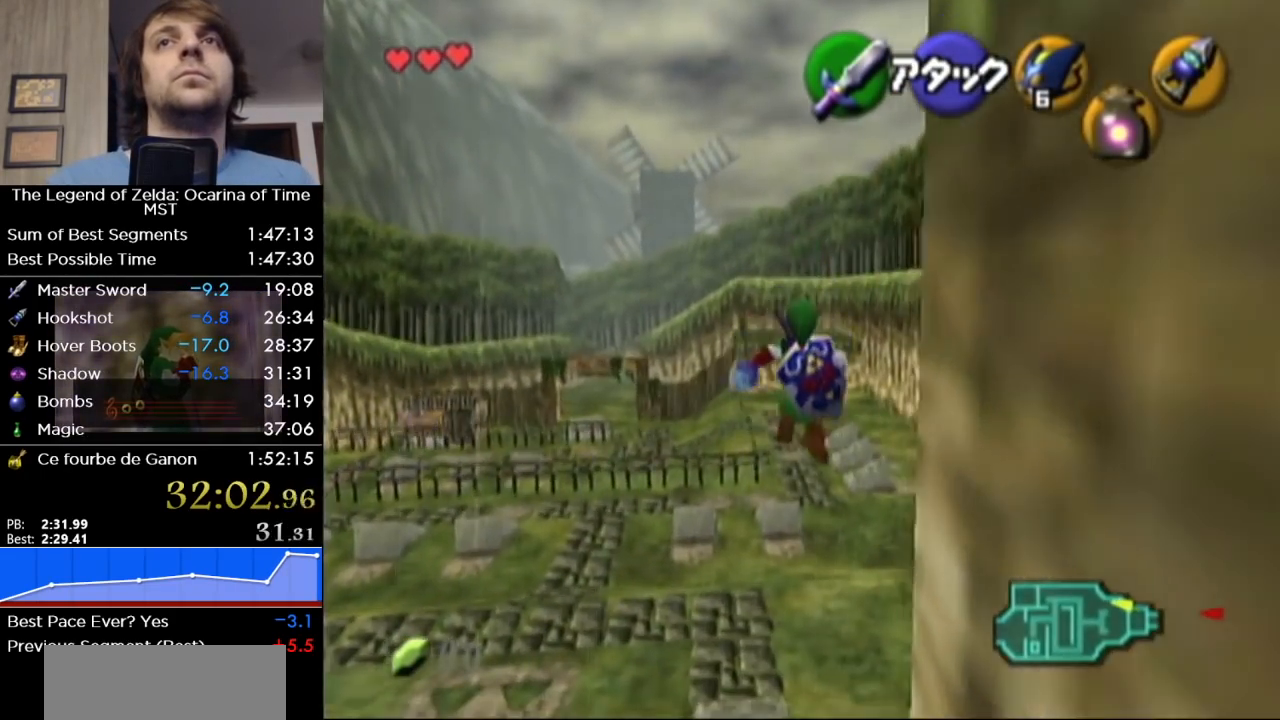
{"buttons": [], "left_stick": "up", "events": []}
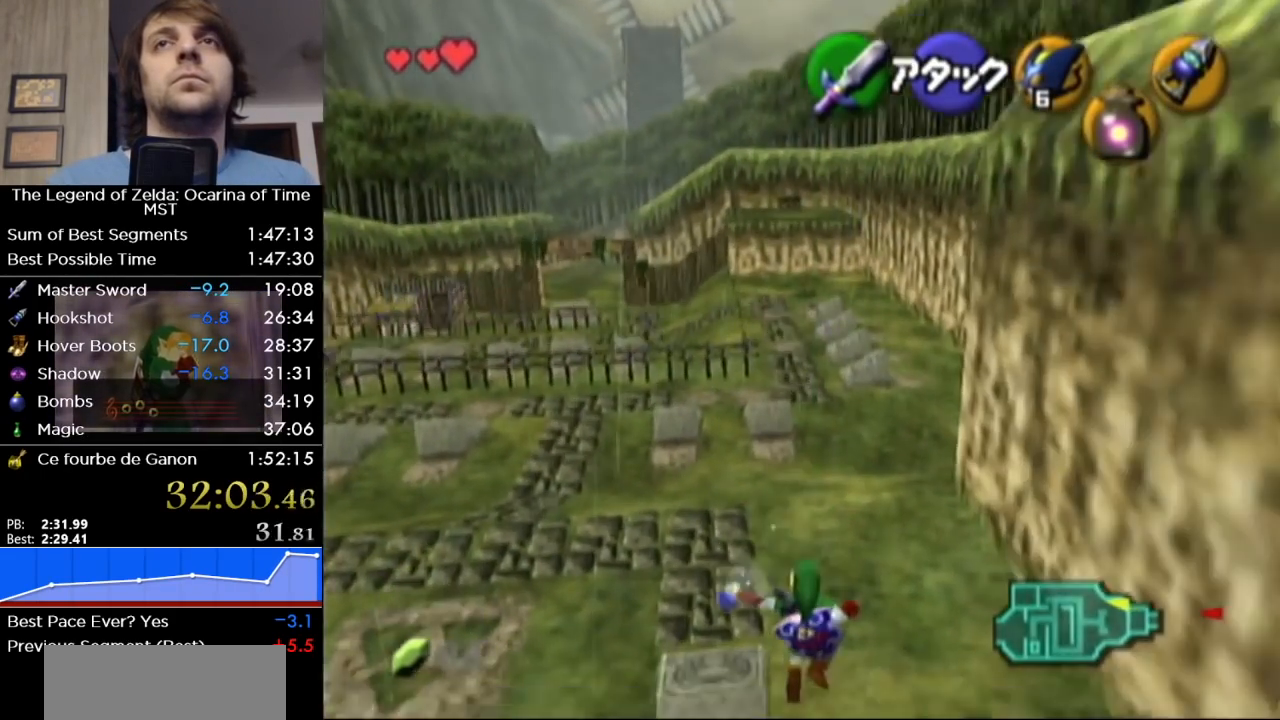
{"buttons": [], "left_stick": "up", "events": []}
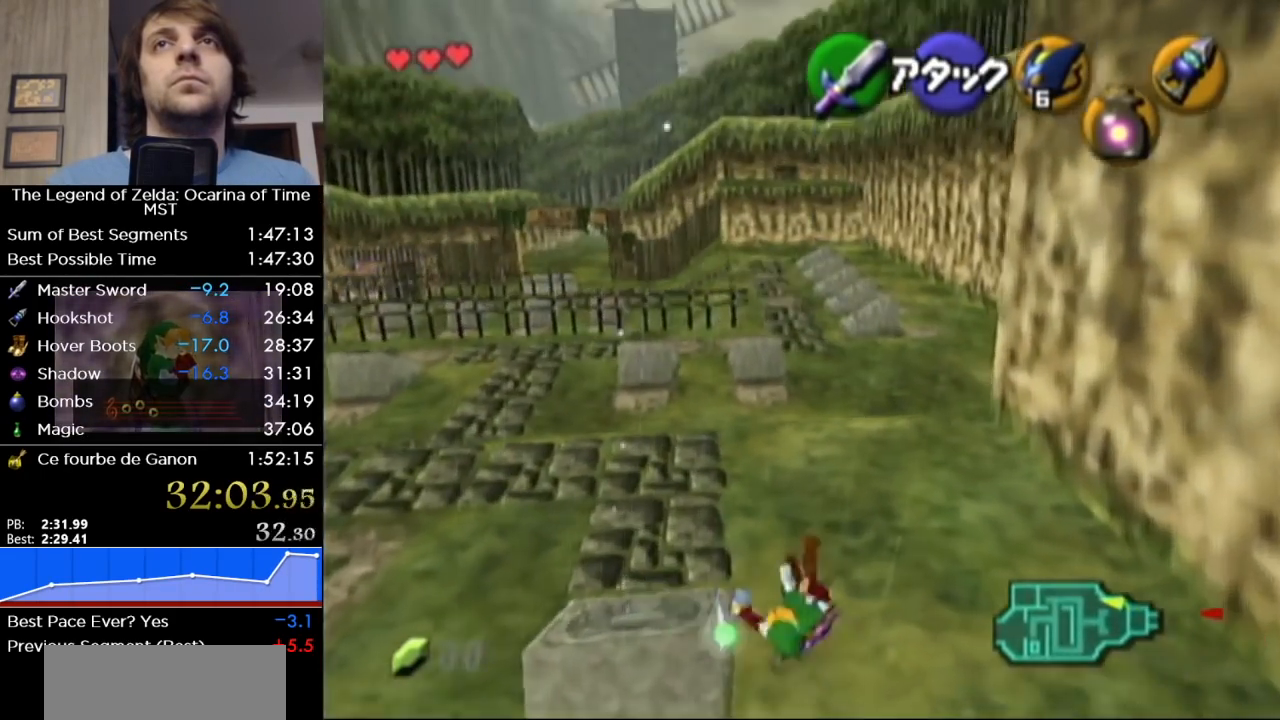
{"buttons": [], "left_stick": "up", "events": []}
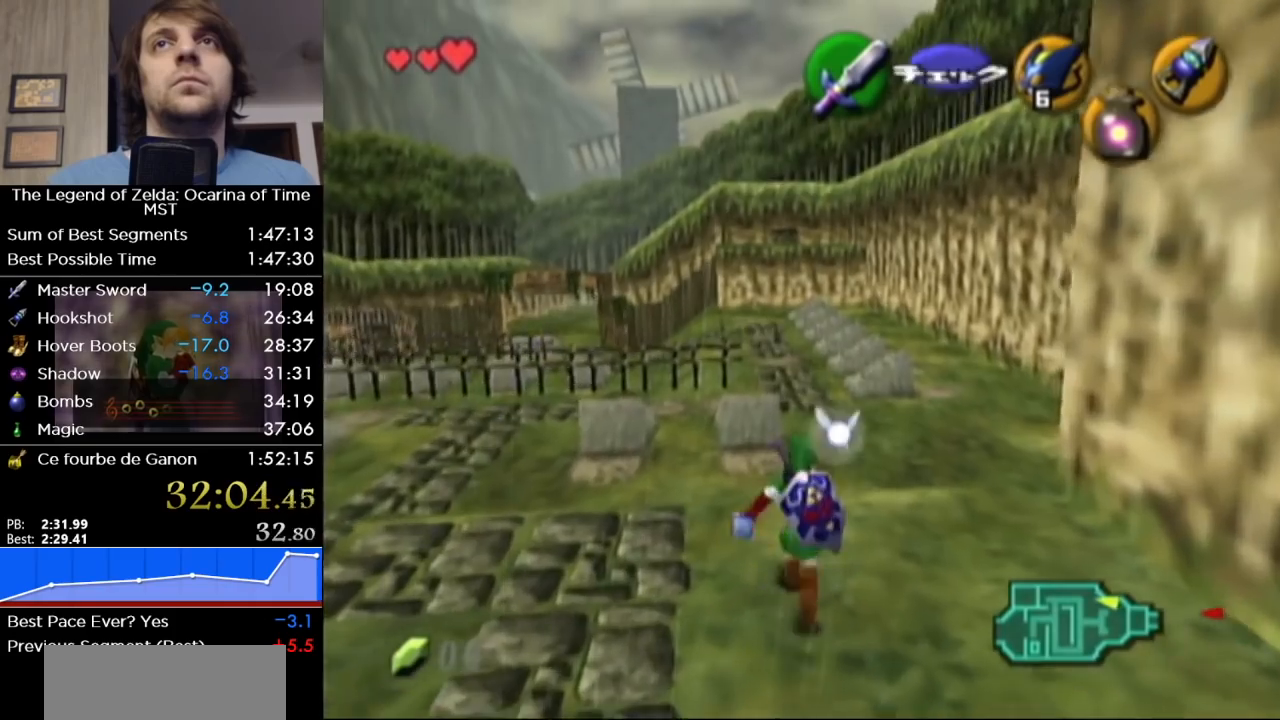
{"buttons": [], "left_stick": "up", "events": [[183, "A", "down"], [383, "A", "up"]]}
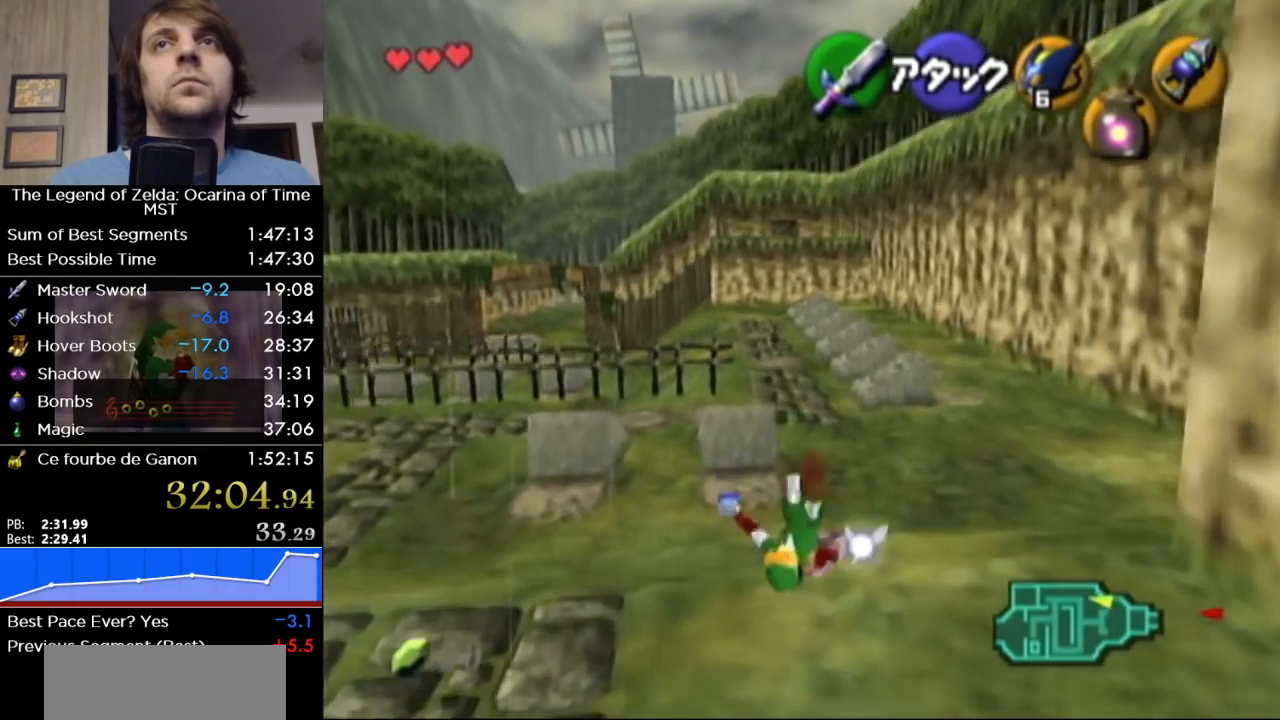
{"buttons": ["A"], "left_stick": "up", "events": [[500, "A", "down"]]}
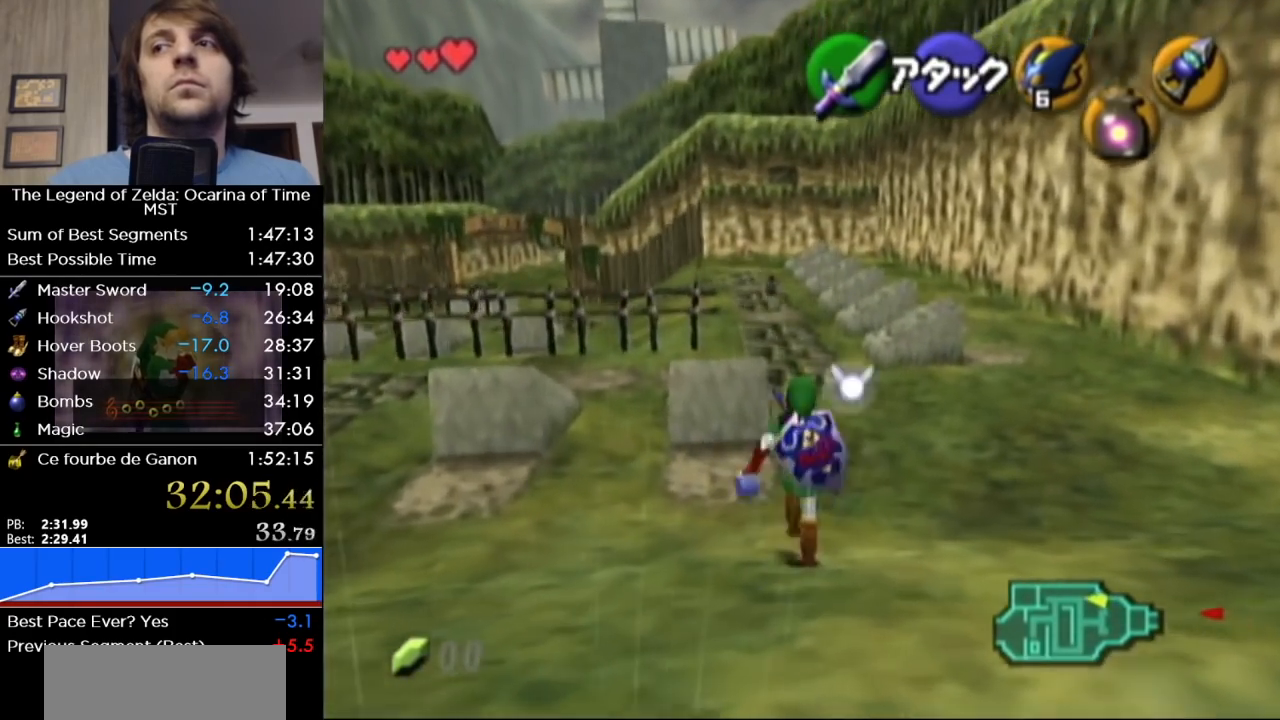
{"buttons": [], "left_stick": "up", "events": [[183, "A", "up"]]}
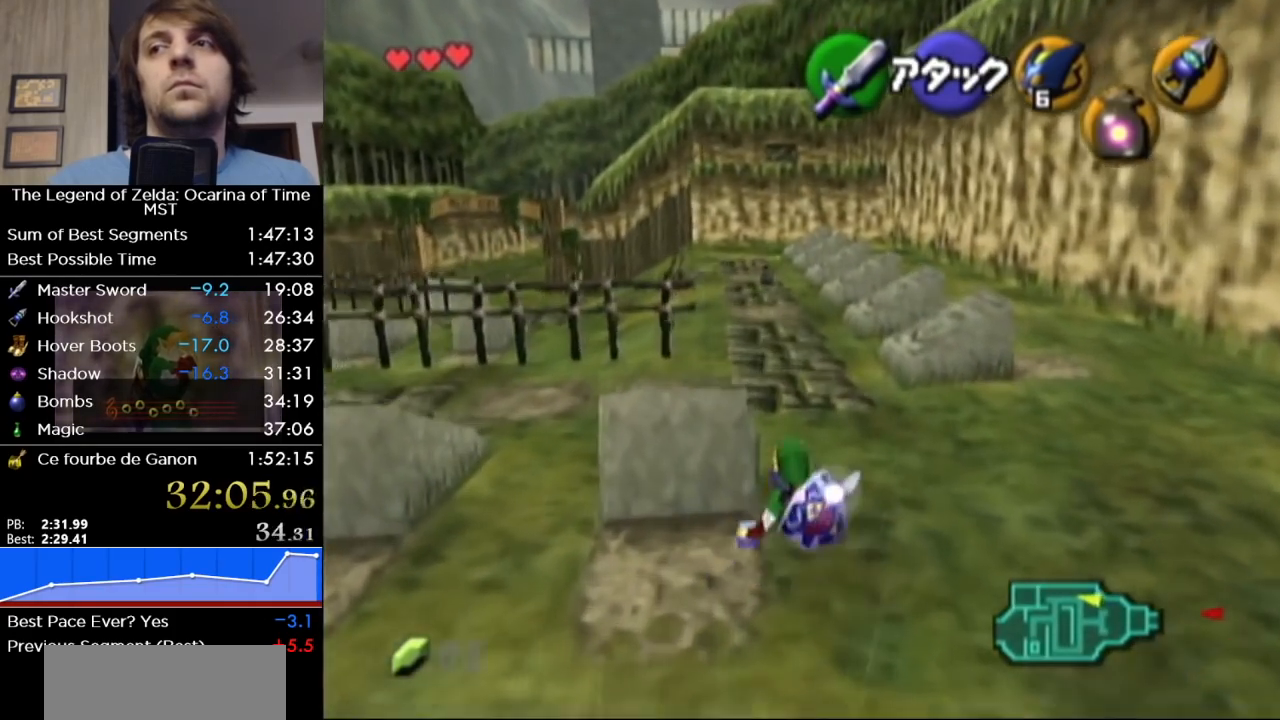
{"buttons": [], "left_stick": "up", "events": [[317, "A", "down"], [500, "A", "up"]]}
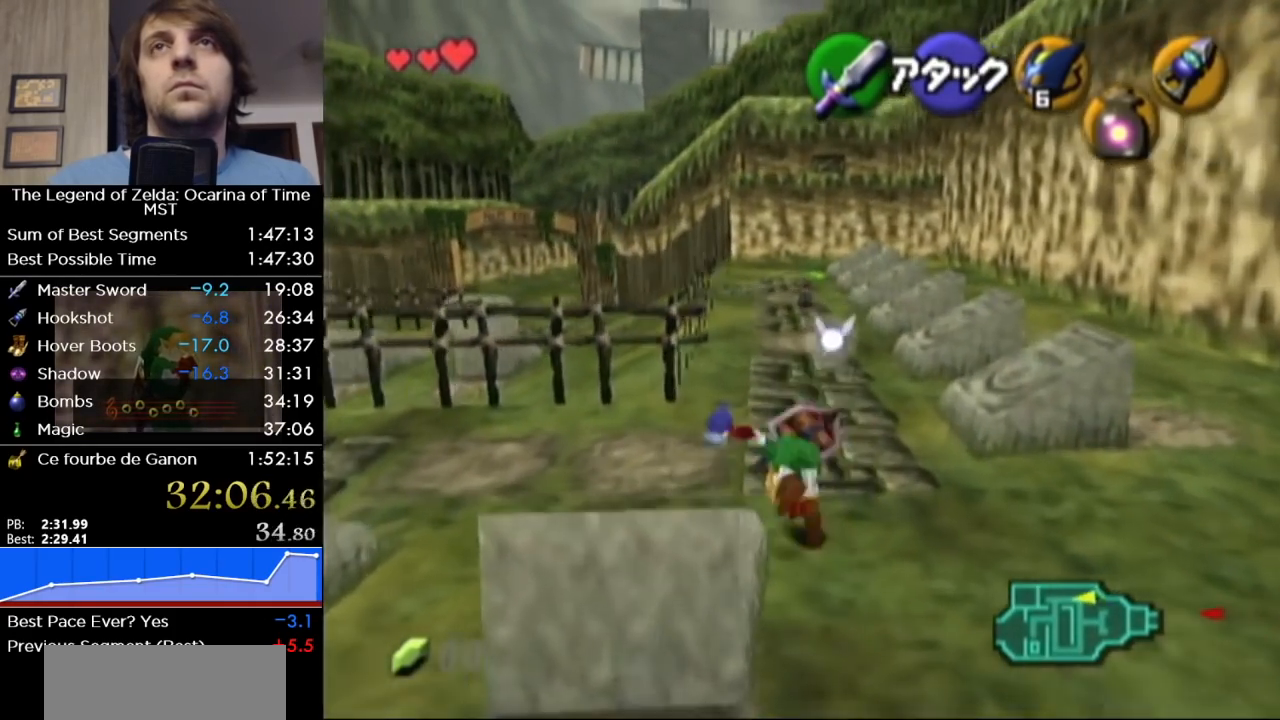
{"buttons": [], "left_stick": "up", "events": []}
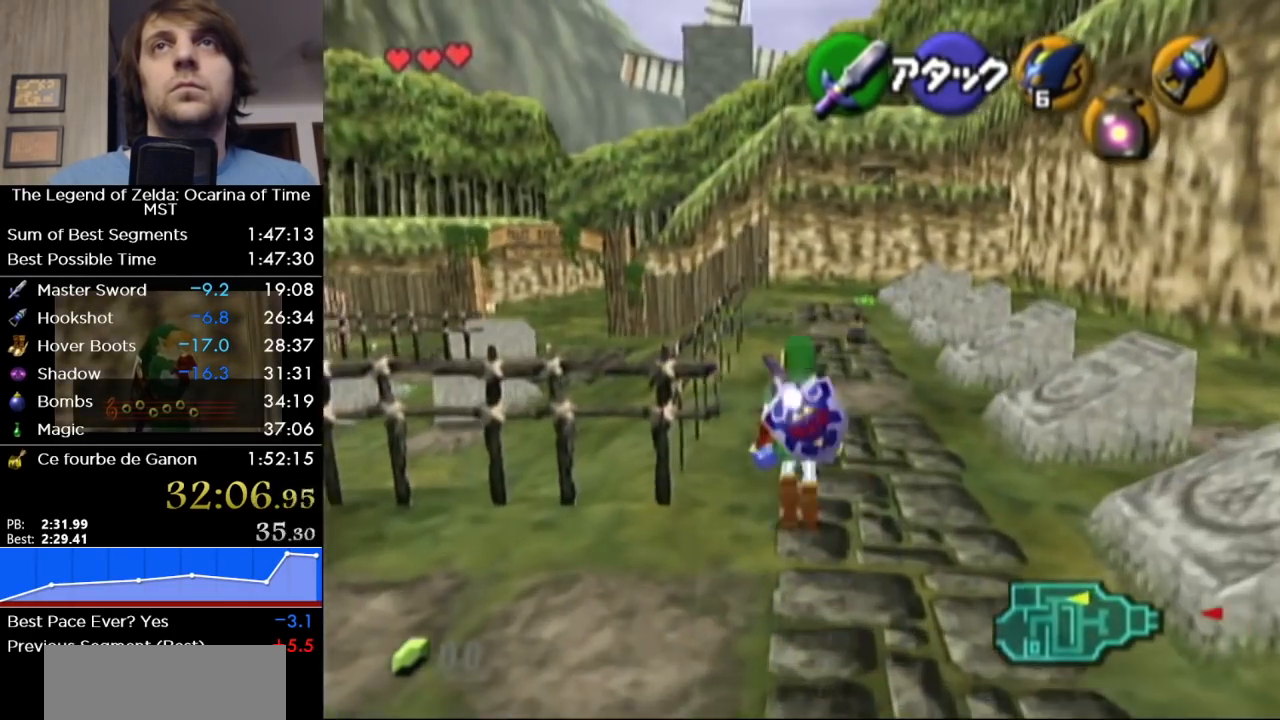
{"buttons": [], "left_stick": "up", "events": [[100, "A", "down"], [283, "A", "up"]]}
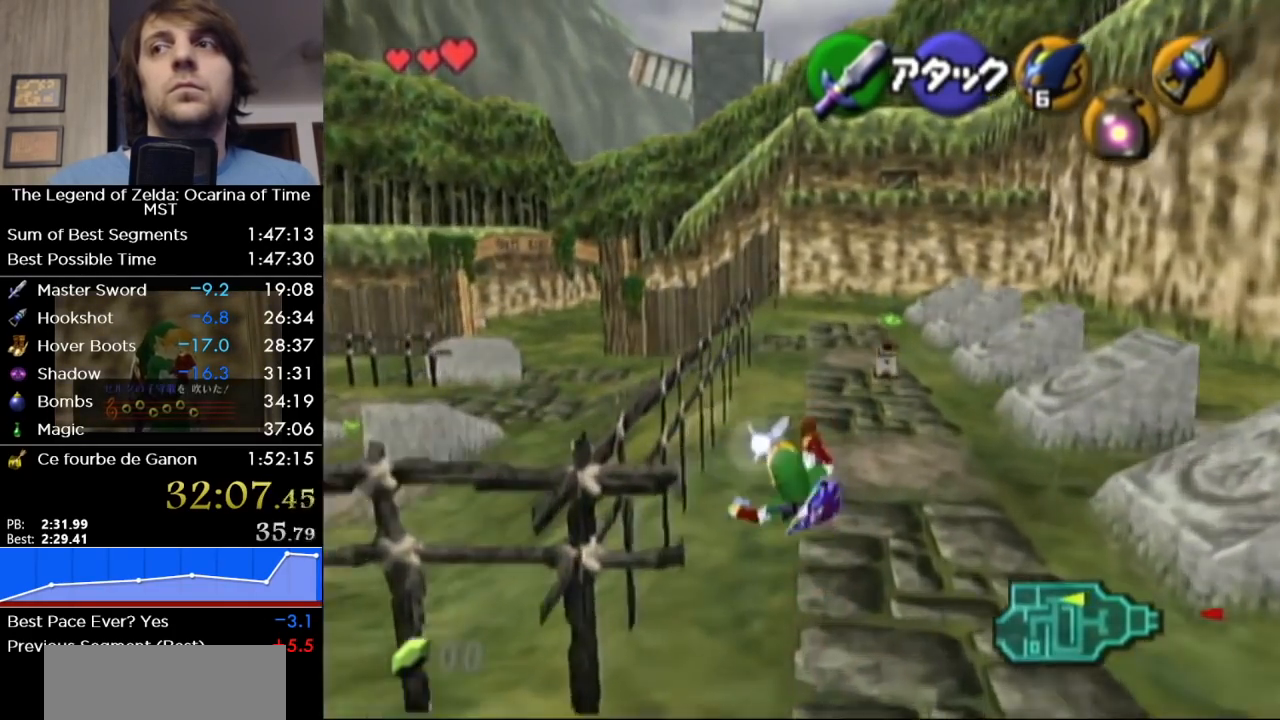
{"buttons": ["A"], "left_stick": "up", "events": [[383, "A", "down"]]}
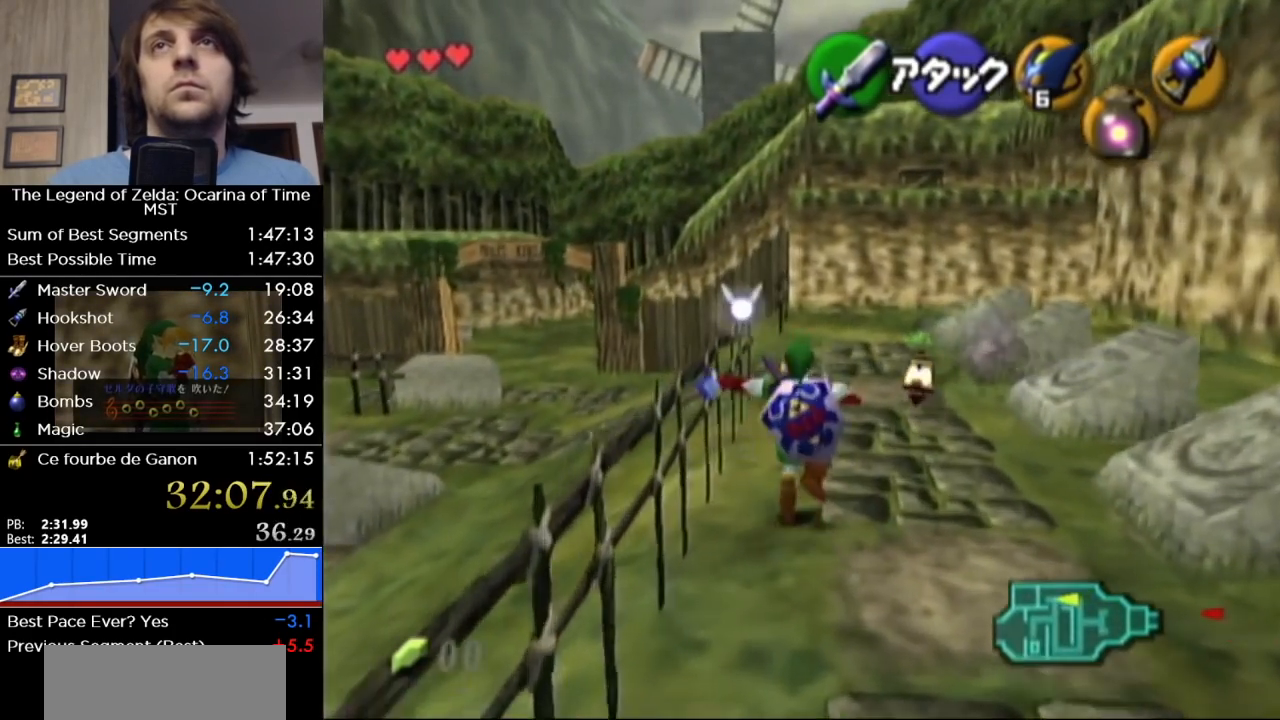
{"buttons": [], "left_stick": "up", "events": [[67, "A", "up"]]}
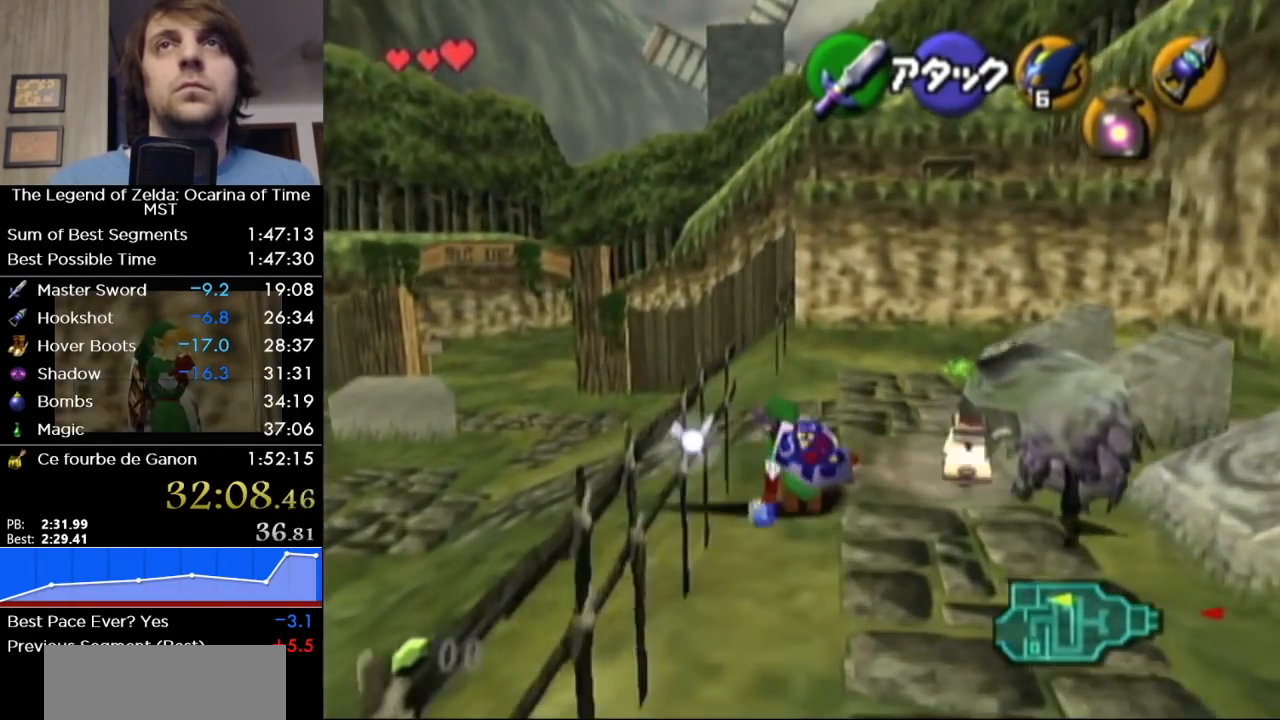
{"buttons": [], "left_stick": "up-left"}